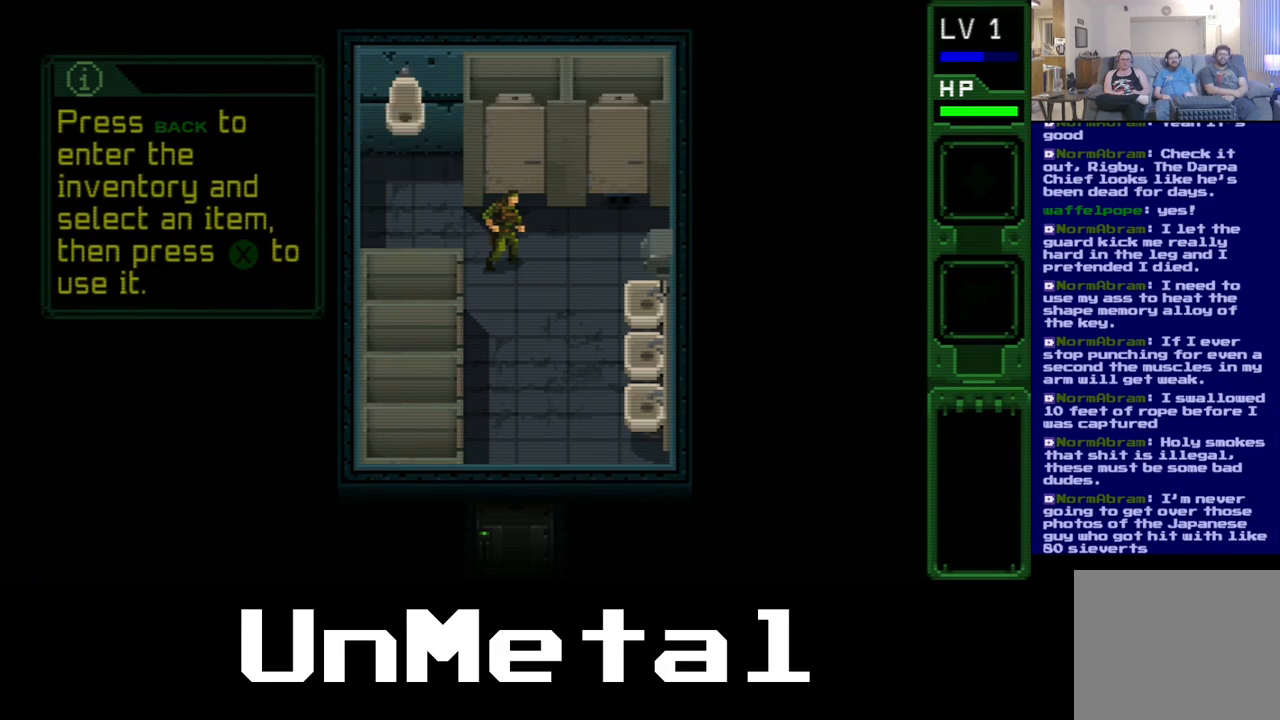
Gameplay with a controller (Xbox layout); each line is a JSON object with the inputs held at the frame after it. "events" lists button and stick changes between this image and that frame as [ms after this image, input, new state], when the widget could be followed in between. Not read: L3 R3.
{"buttons": ["DPAD_LEFT"], "left_stick": "center", "right_stick": "center", "events": [[217, "DPAD_LEFT", "down"]]}
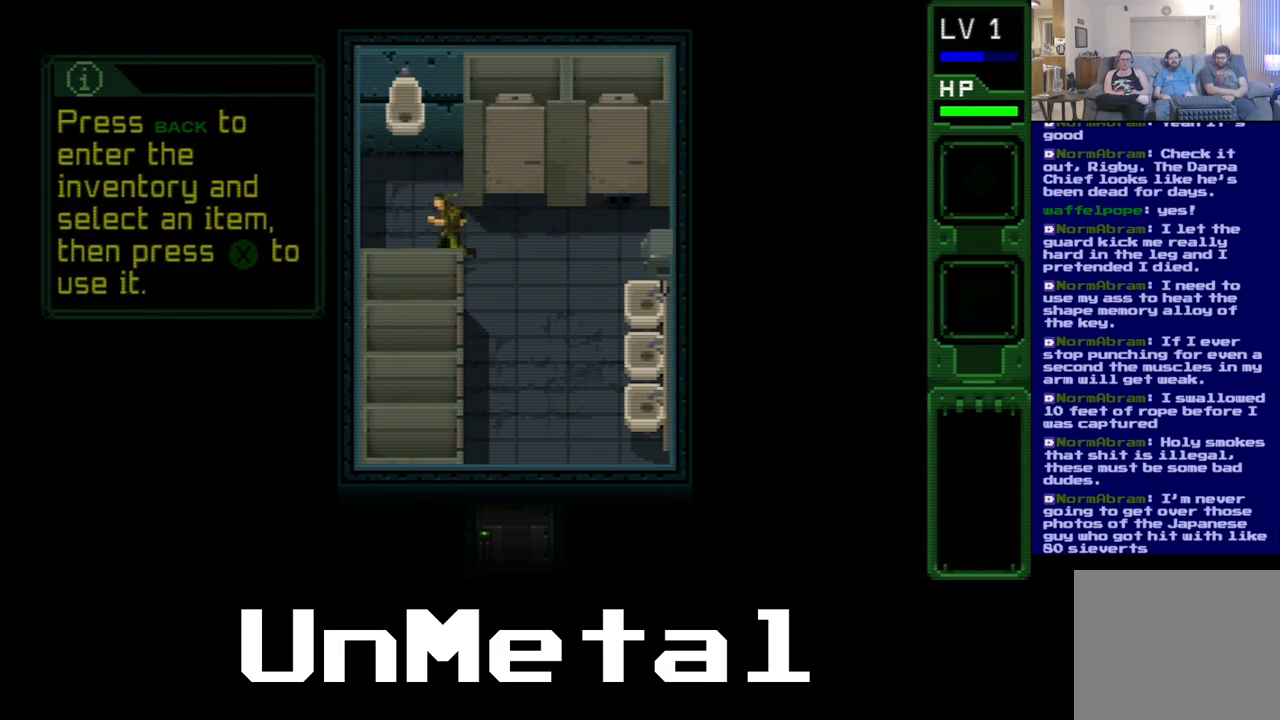
{"buttons": [], "left_stick": "center", "right_stick": "center", "events": [[233, "DPAD_LEFT", "up"]]}
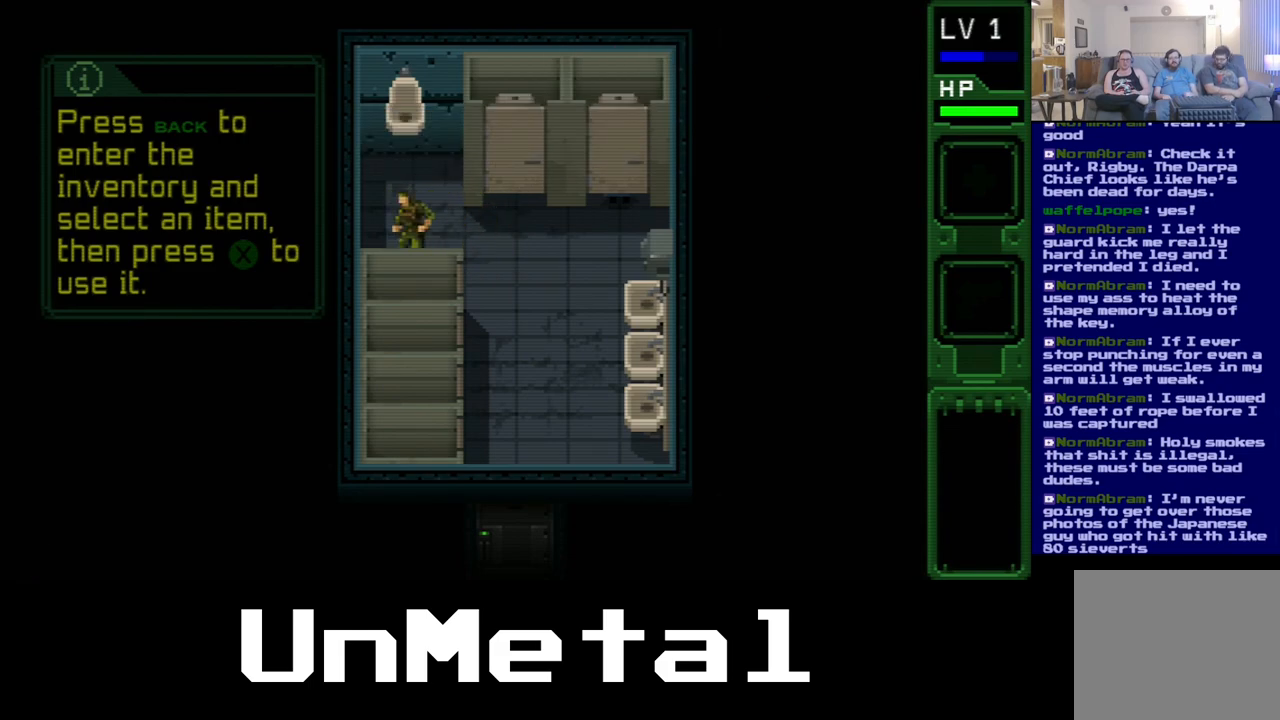
{"buttons": [], "left_stick": "center", "right_stick": "center", "events": []}
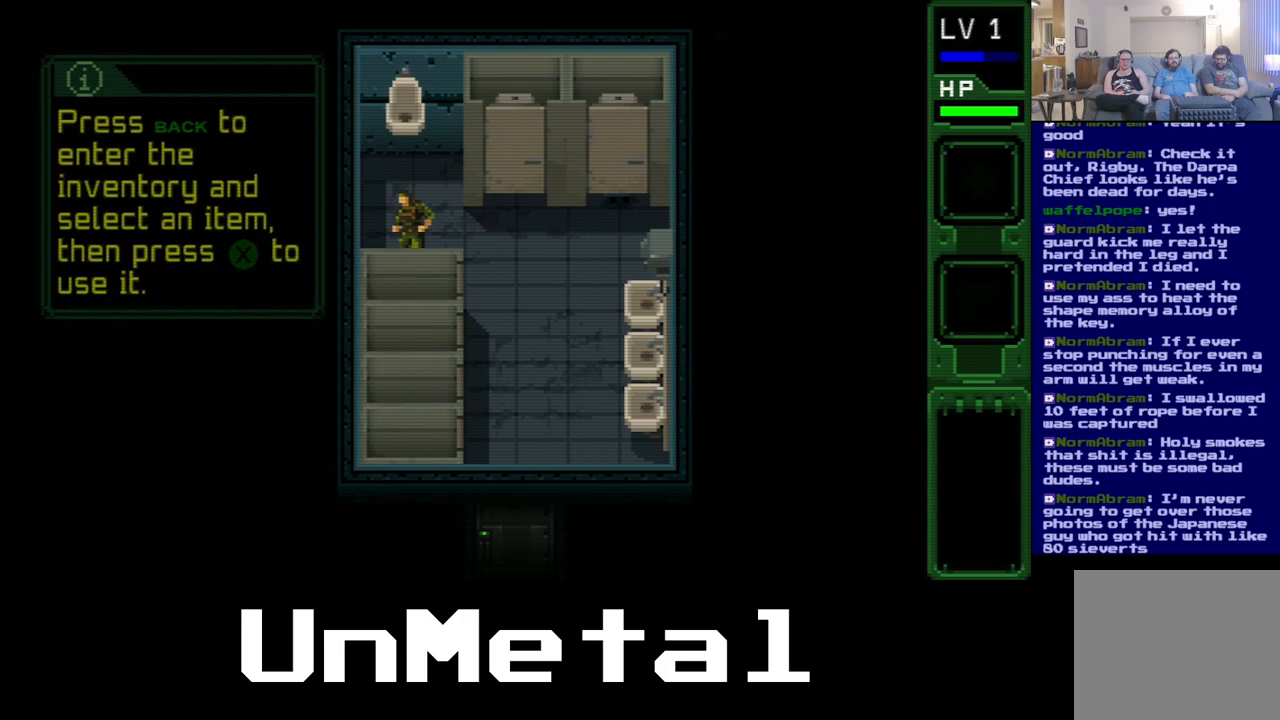
{"buttons": [], "left_stick": "center", "right_stick": "center", "events": [[117, "DPAD_LEFT", "down"], [350, "DPAD_LEFT", "up"]]}
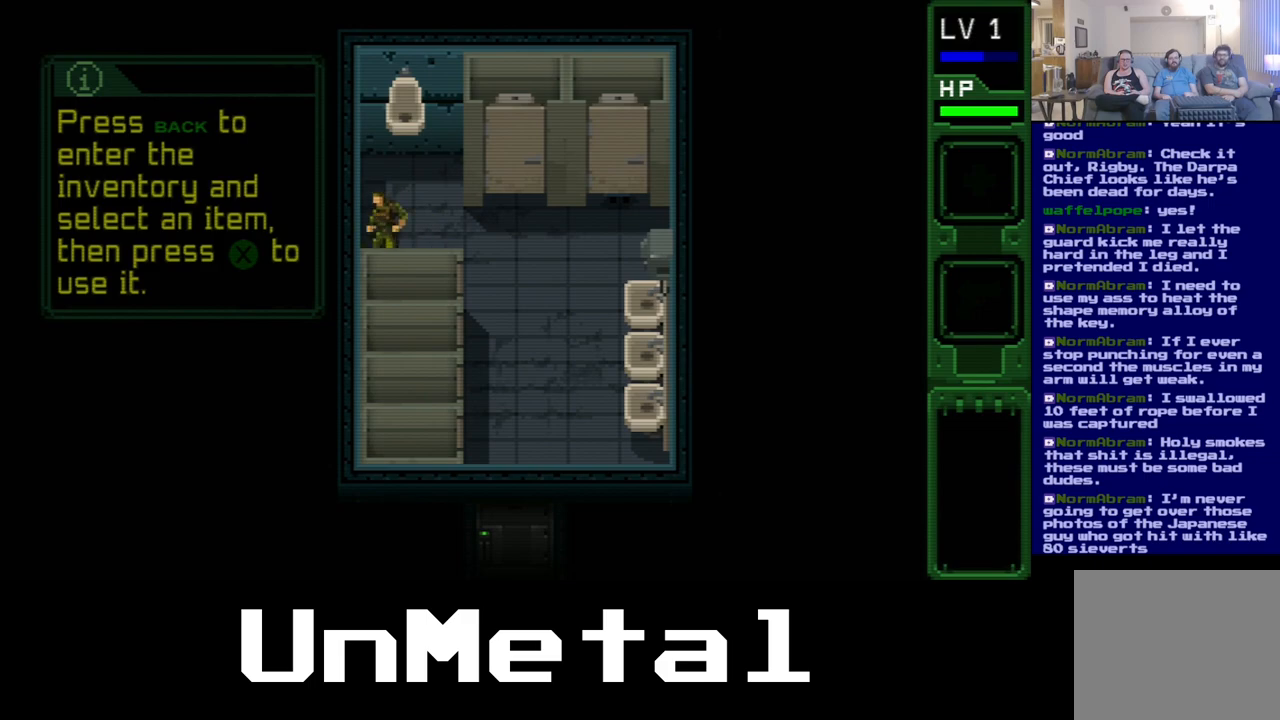
{"buttons": [], "left_stick": "center", "right_stick": "center", "events": []}
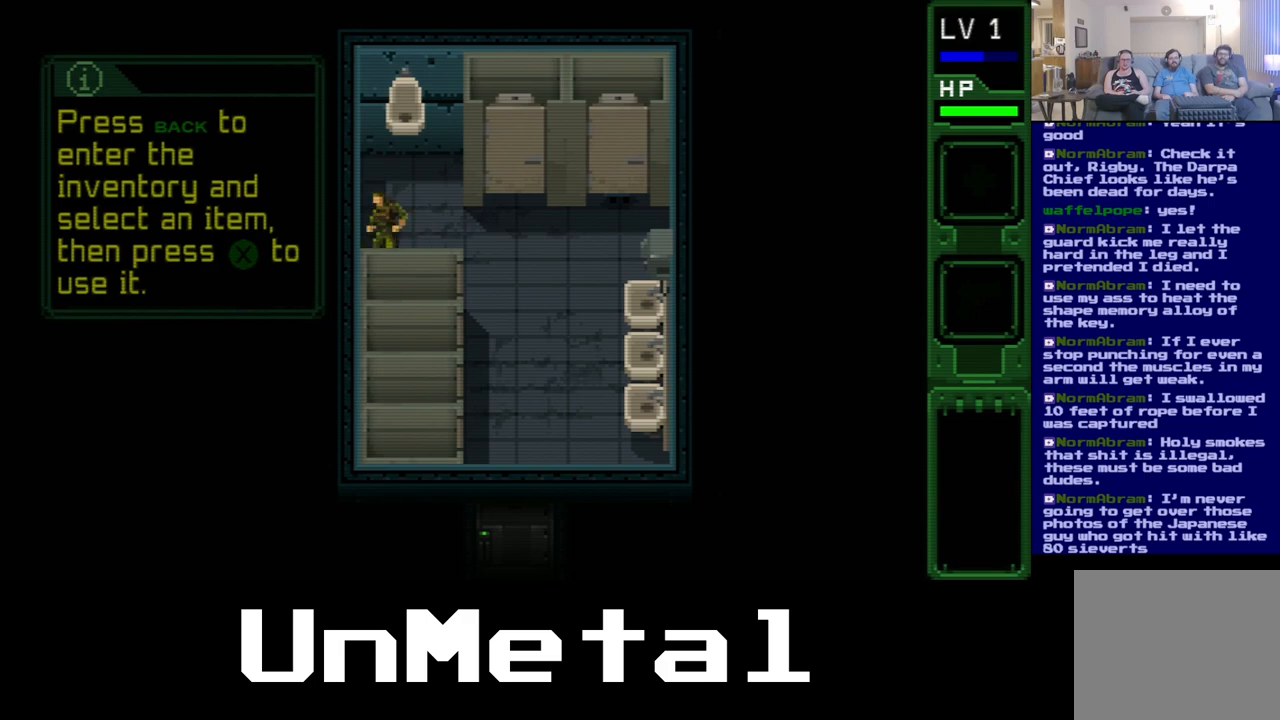
{"buttons": [], "left_stick": "center", "right_stick": "center", "events": []}
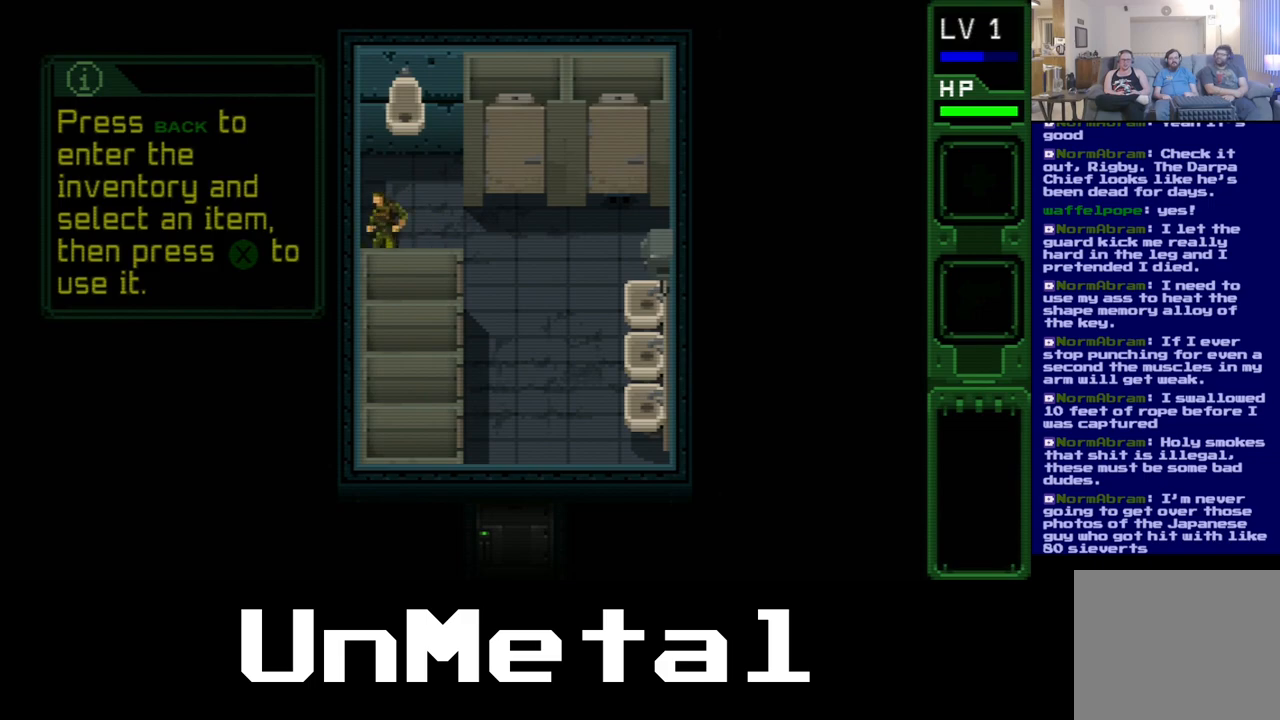
{"buttons": [], "left_stick": "center", "right_stick": "center", "events": []}
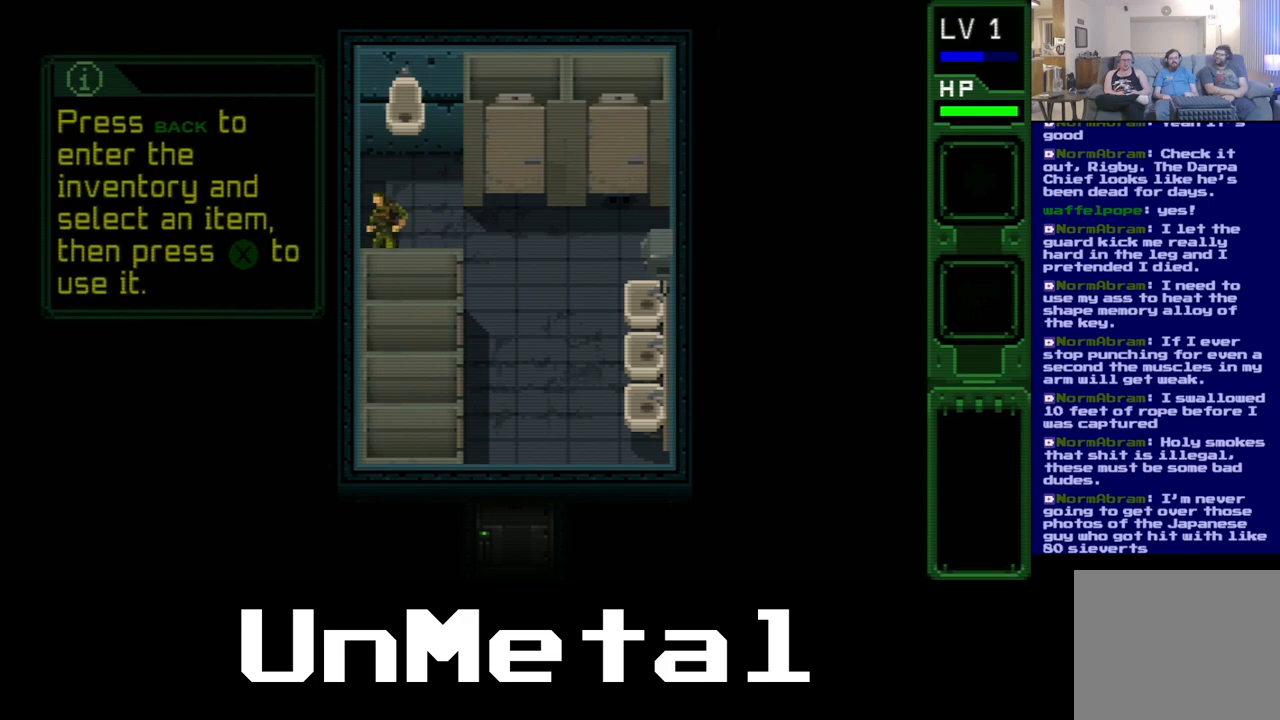
{"buttons": [], "left_stick": "center", "right_stick": "center", "events": []}
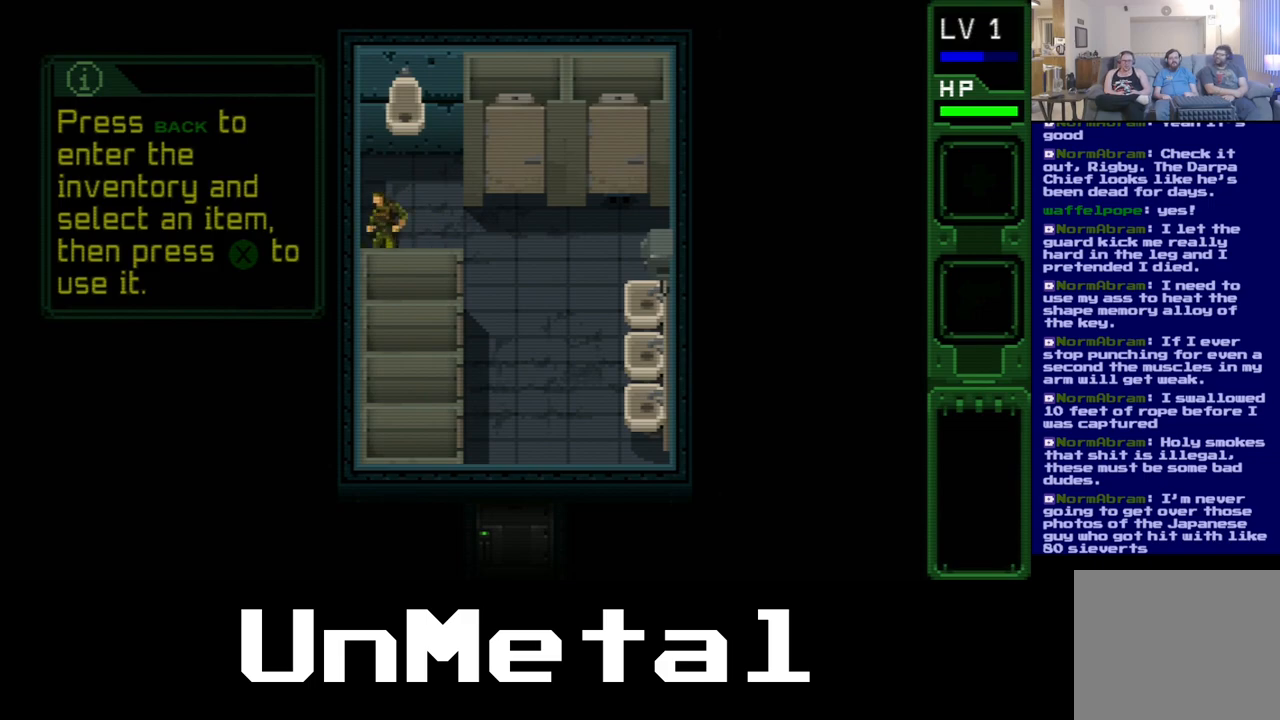
{"buttons": [], "left_stick": "center", "right_stick": "center", "events": []}
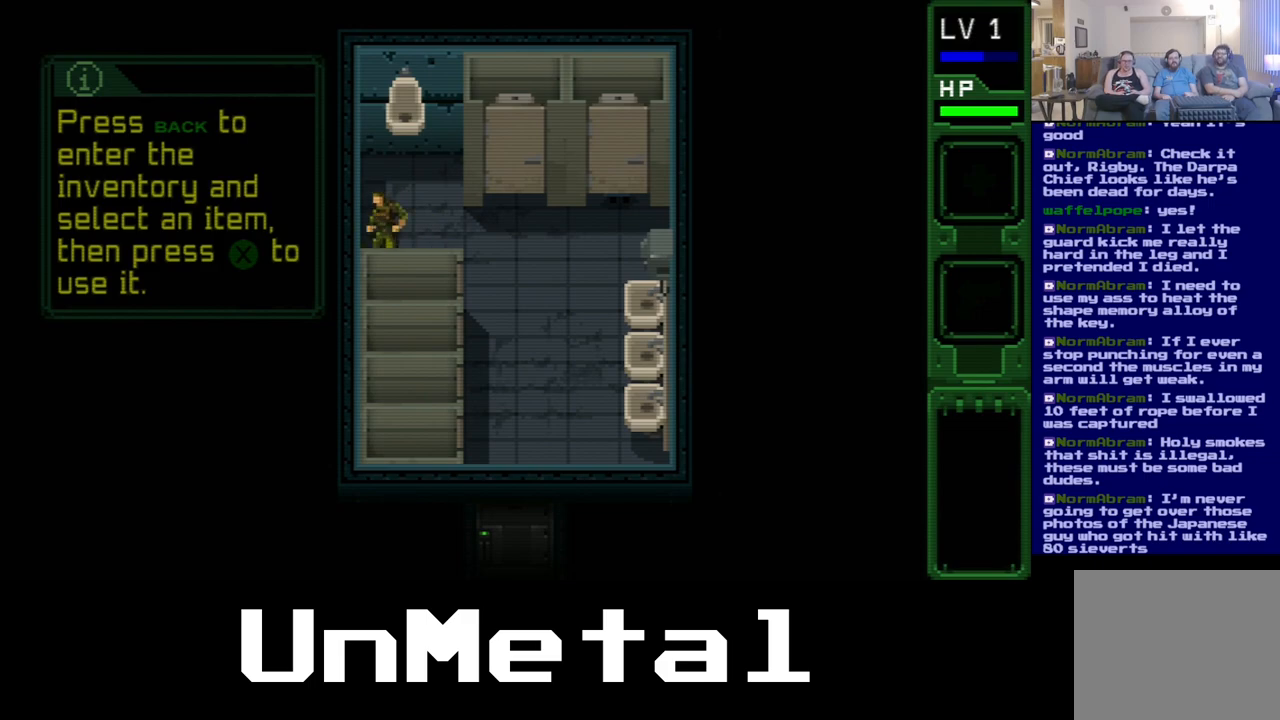
{"buttons": [], "left_stick": "center", "right_stick": "center", "events": []}
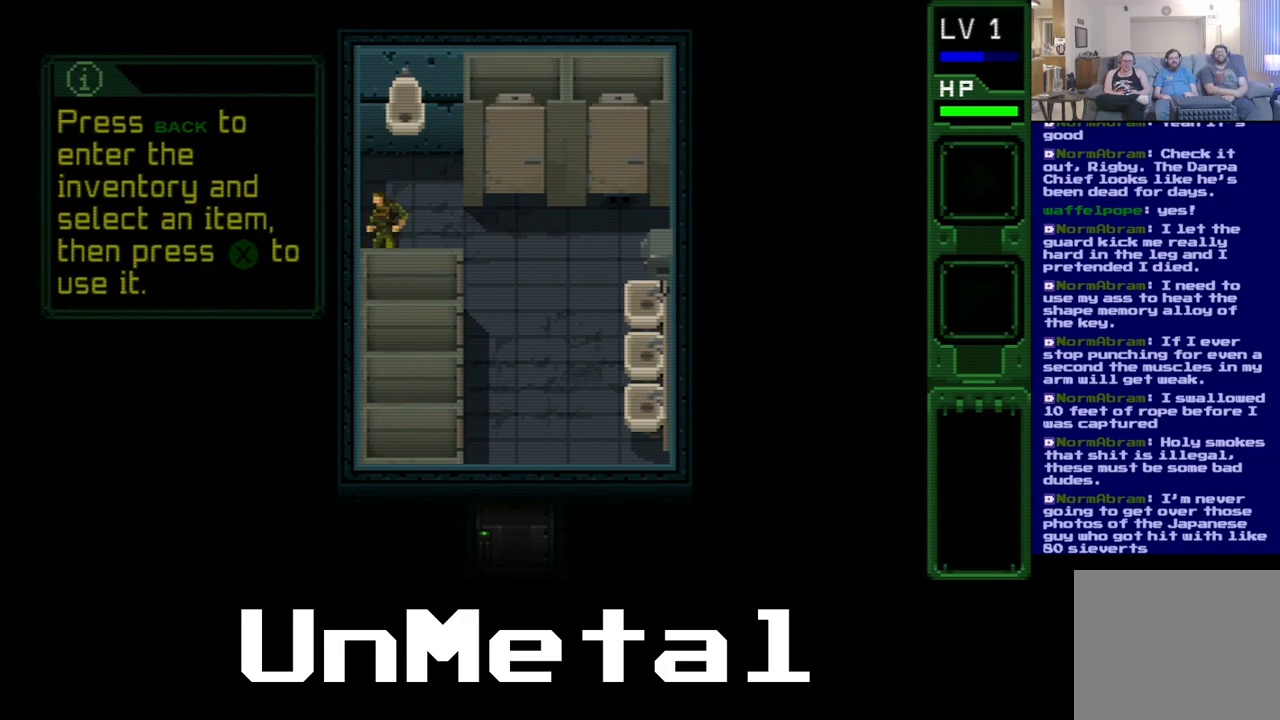
{"buttons": ["DPAD_UP"], "left_stick": "center", "right_stick": "center", "events": [[17, "DPAD_UP", "down"]]}
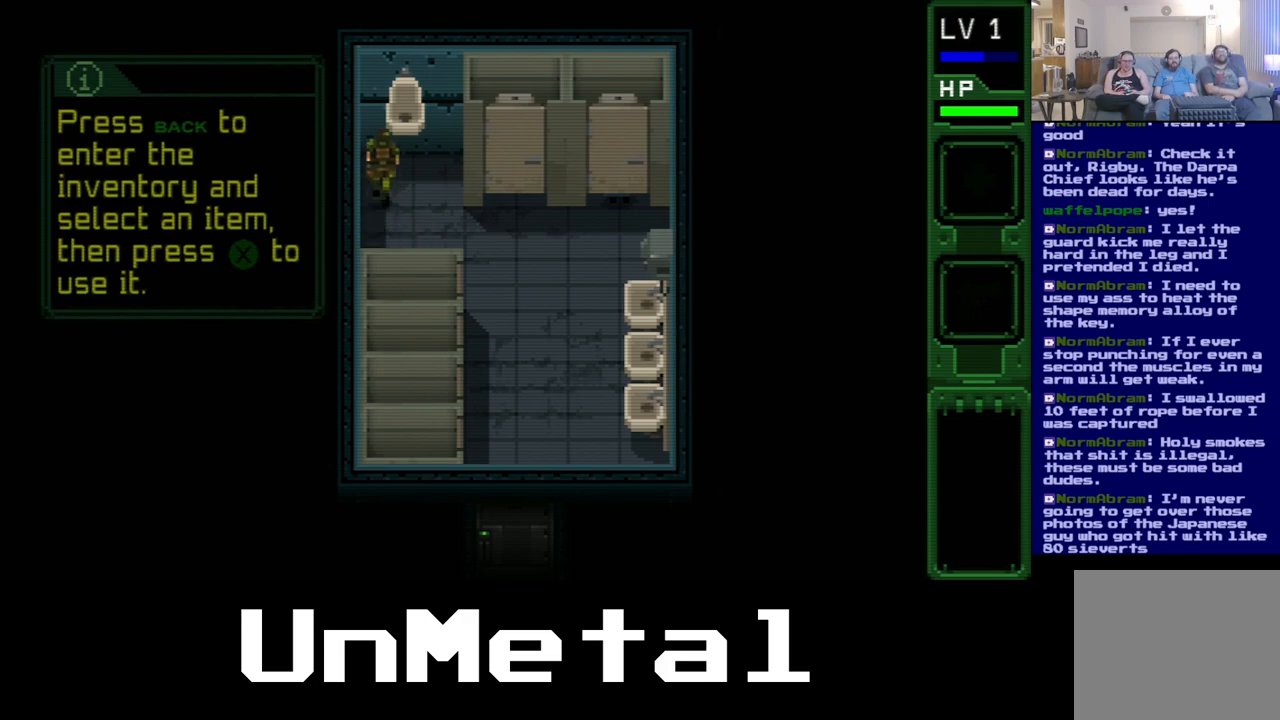
{"buttons": ["B", "DPAD_UP"], "left_stick": "center", "right_stick": "center", "events": [[417, "B", "down"]]}
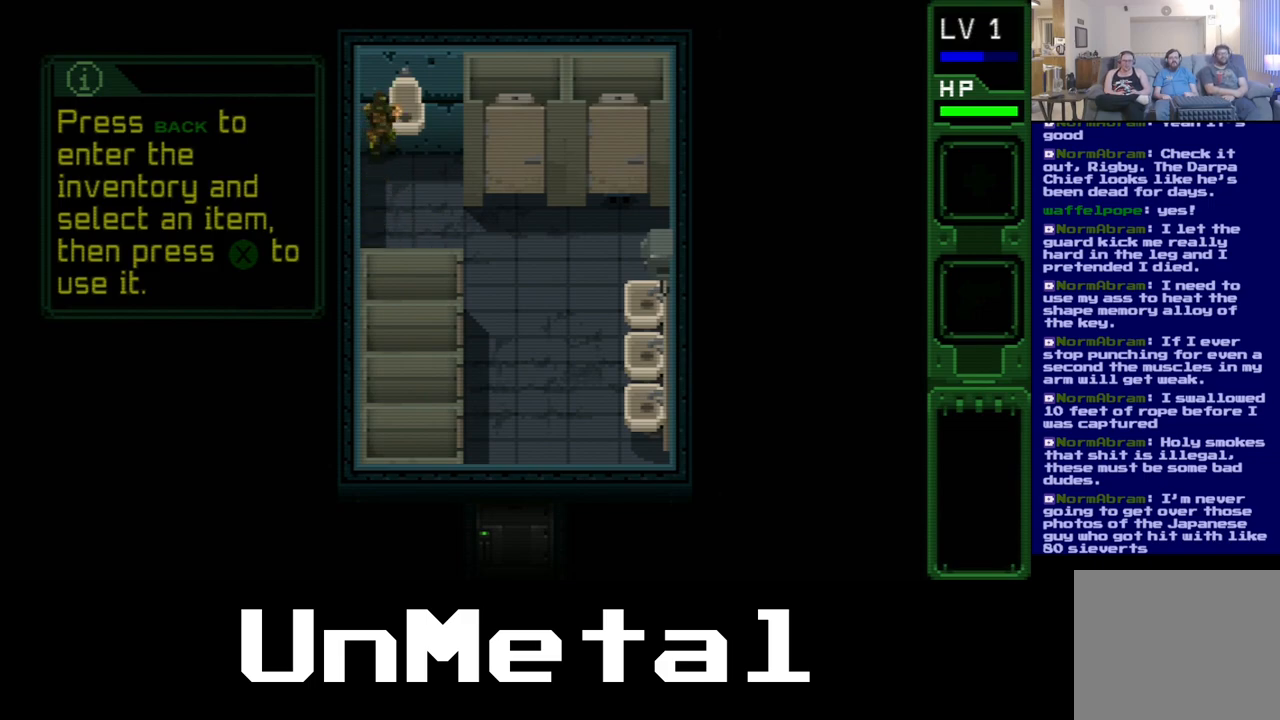
{"buttons": [], "left_stick": "center", "right_stick": "center", "events": [[50, "DPAD_UP", "up"], [150, "B", "up"]]}
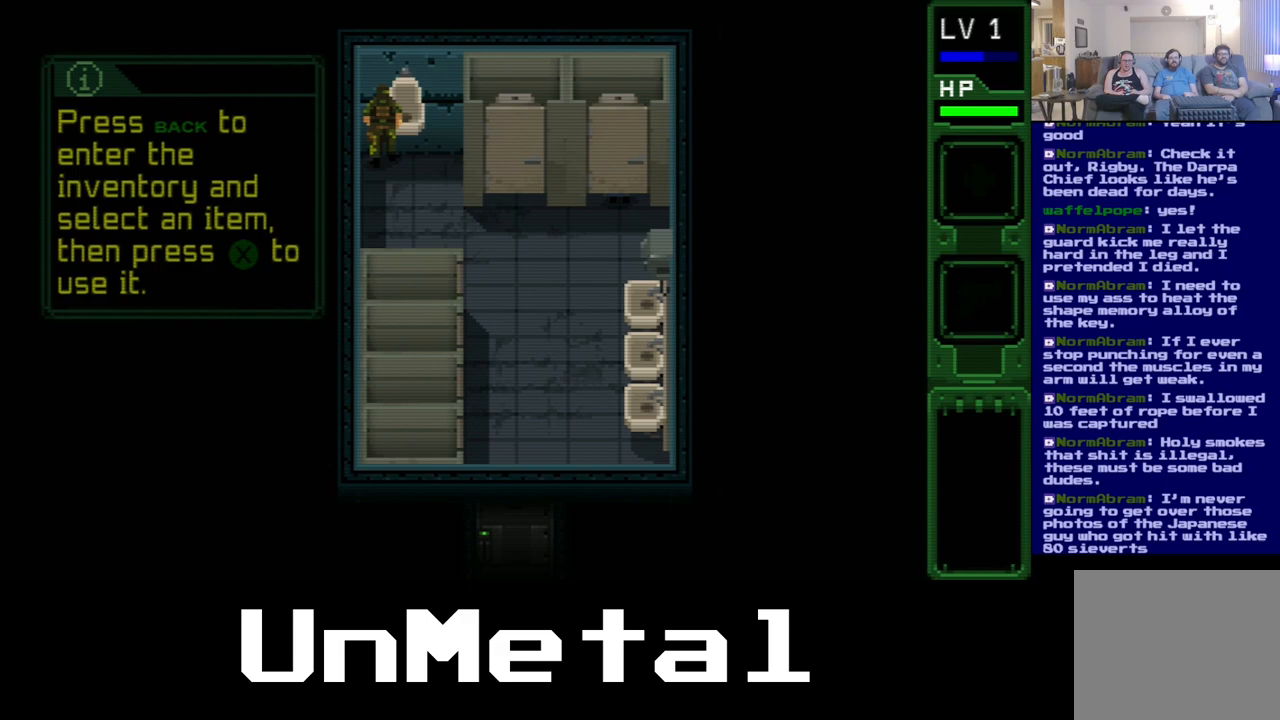
{"buttons": ["DPAD_DOWN"], "left_stick": "center", "right_stick": "center", "events": [[117, "DPAD_RIGHT", "down"], [233, "DPAD_RIGHT", "up"], [483, "DPAD_DOWN", "down"]]}
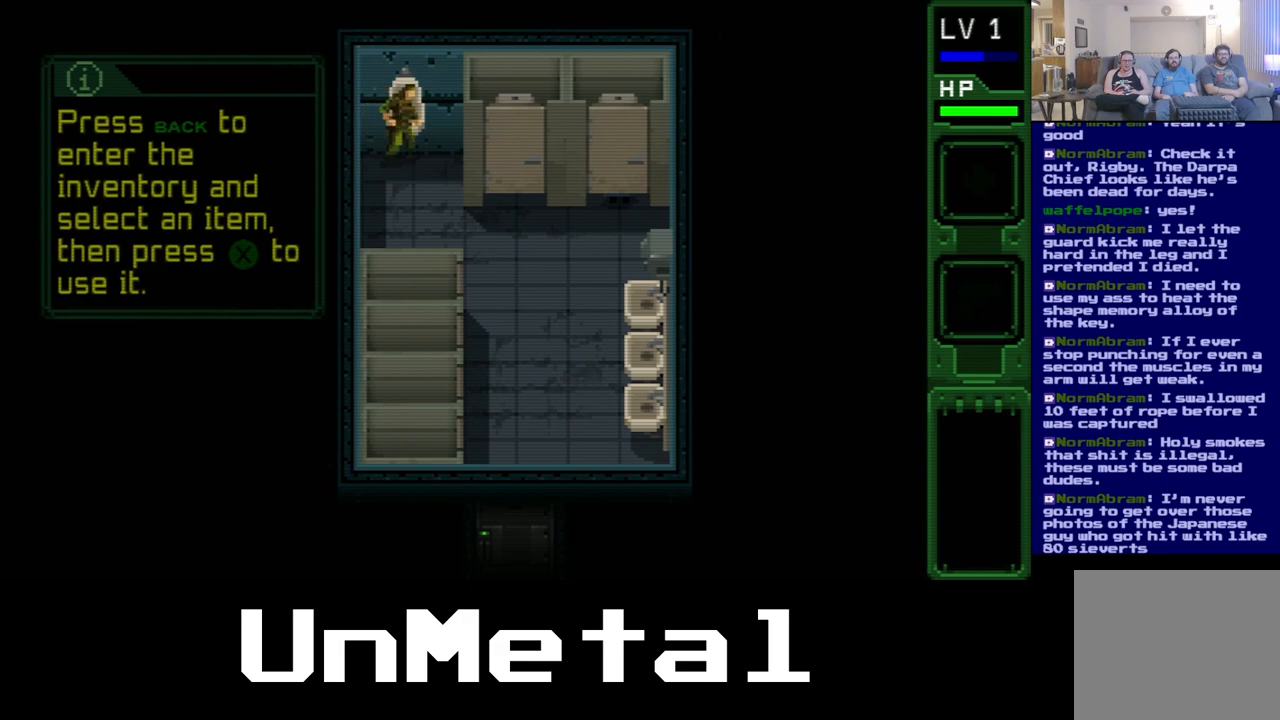
{"buttons": ["DPAD_DOWN"], "left_stick": "center", "right_stick": "center", "events": []}